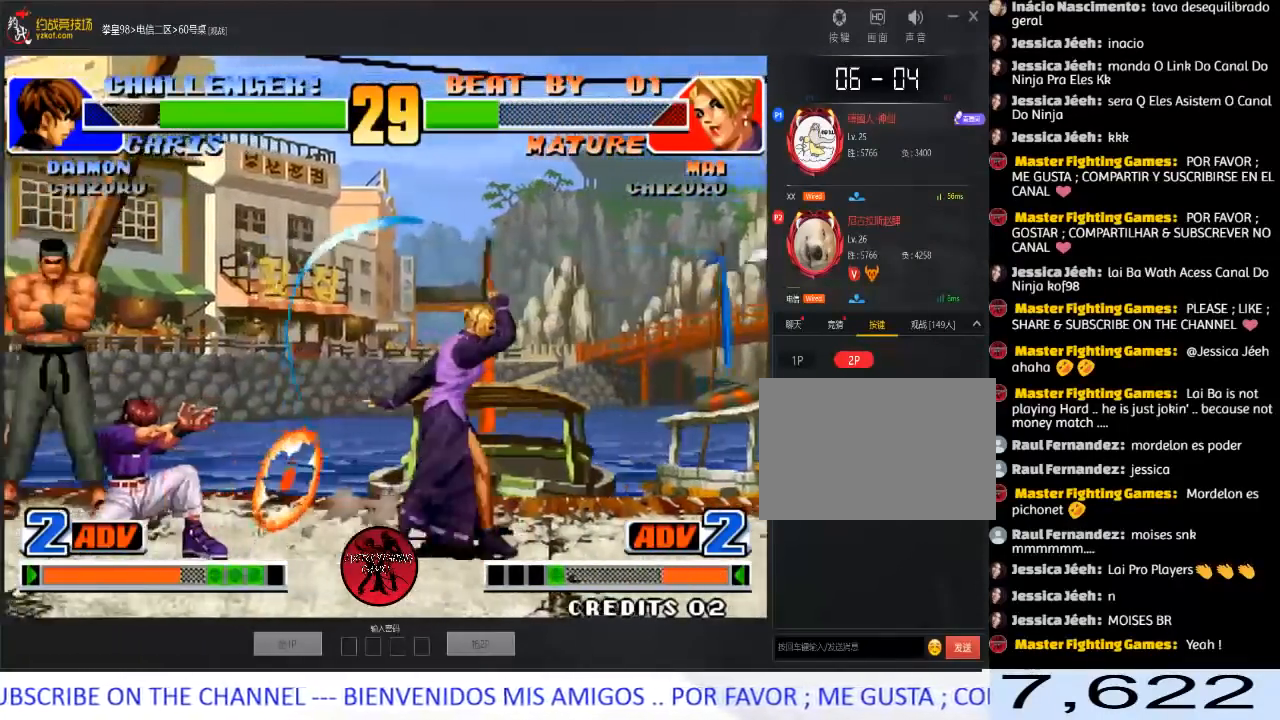
Gameplay with a controller (arcade stick); each line is a JSON object with the inputs held at the frame after it. "events" lists button and stick changes between this image and that frame as [ms after this image, input, new state], when the widget could be followed in between. Not read: A B L3 R3.
{"buttons": [], "left_stick": "down-right", "events": [[117, "left_stick", "center"], [350, "left_stick", "down-right"]]}
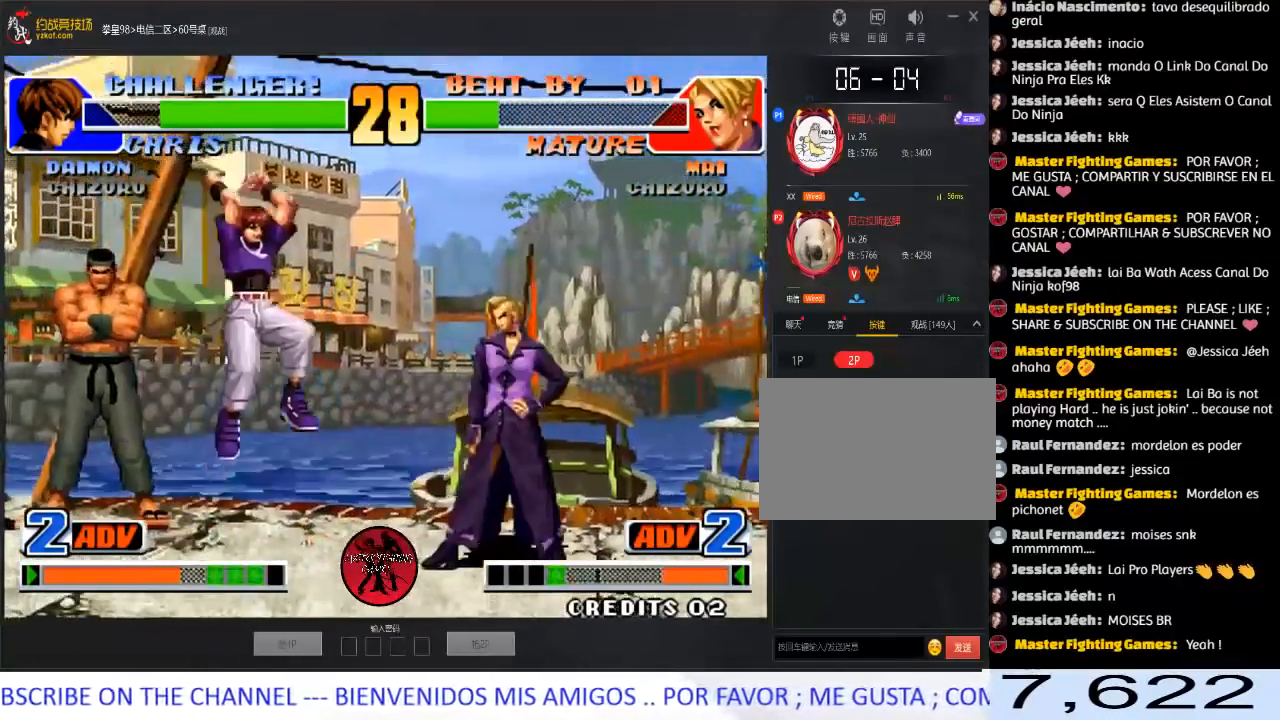
{"buttons": [], "left_stick": "down-right", "events": [[150, "left_stick", "right"], [283, "left_stick", "down-right"]]}
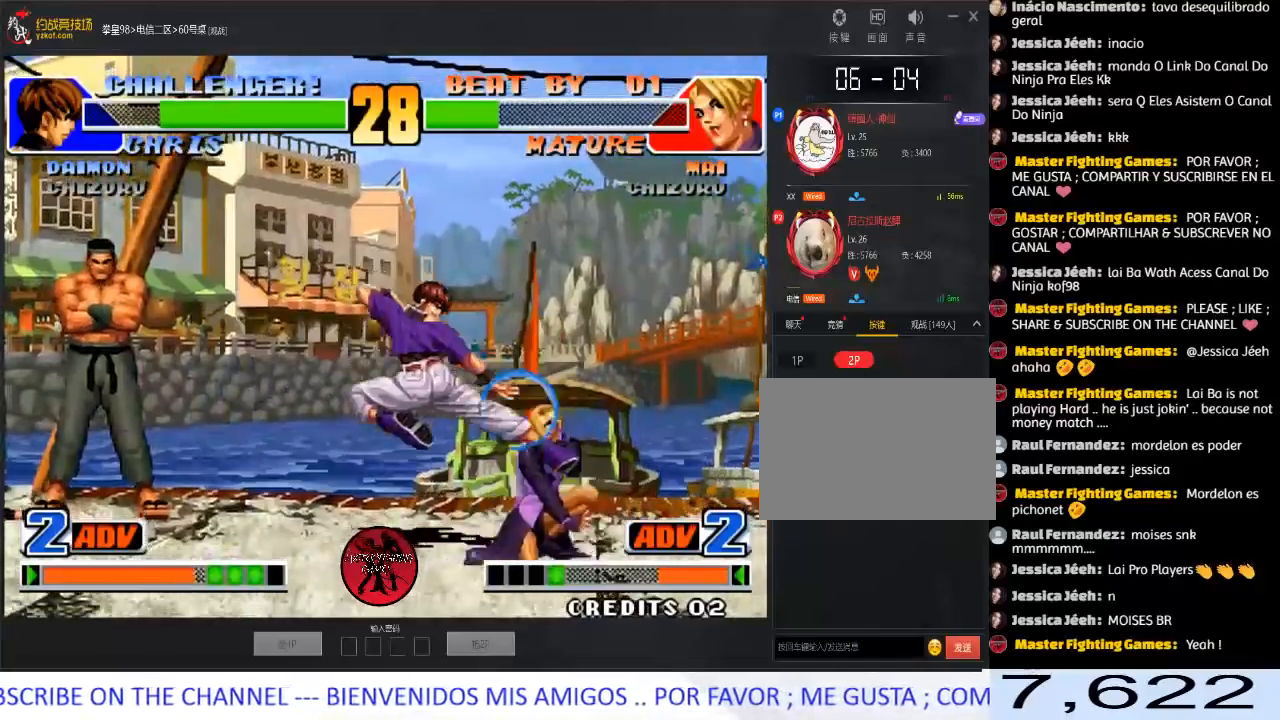
{"buttons": [], "left_stick": "down-right", "events": []}
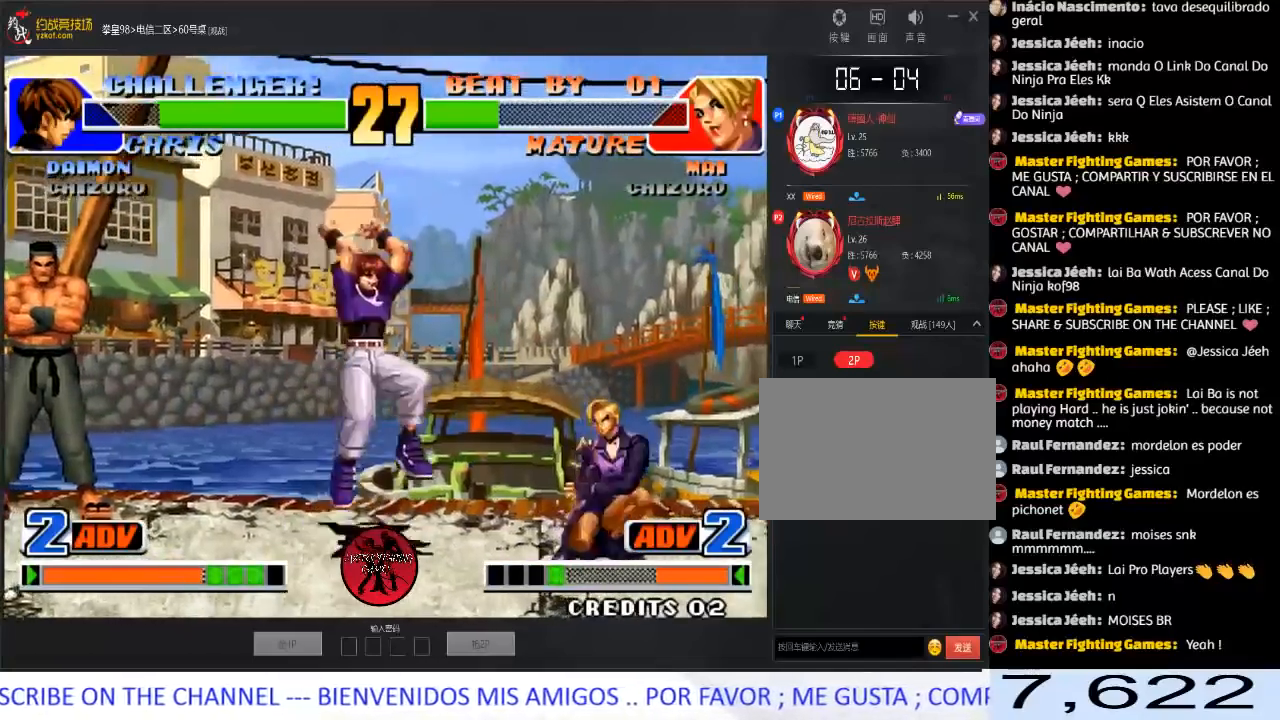
{"buttons": [], "left_stick": "down-right", "events": [[200, "C", "down"], [333, "C", "up"]]}
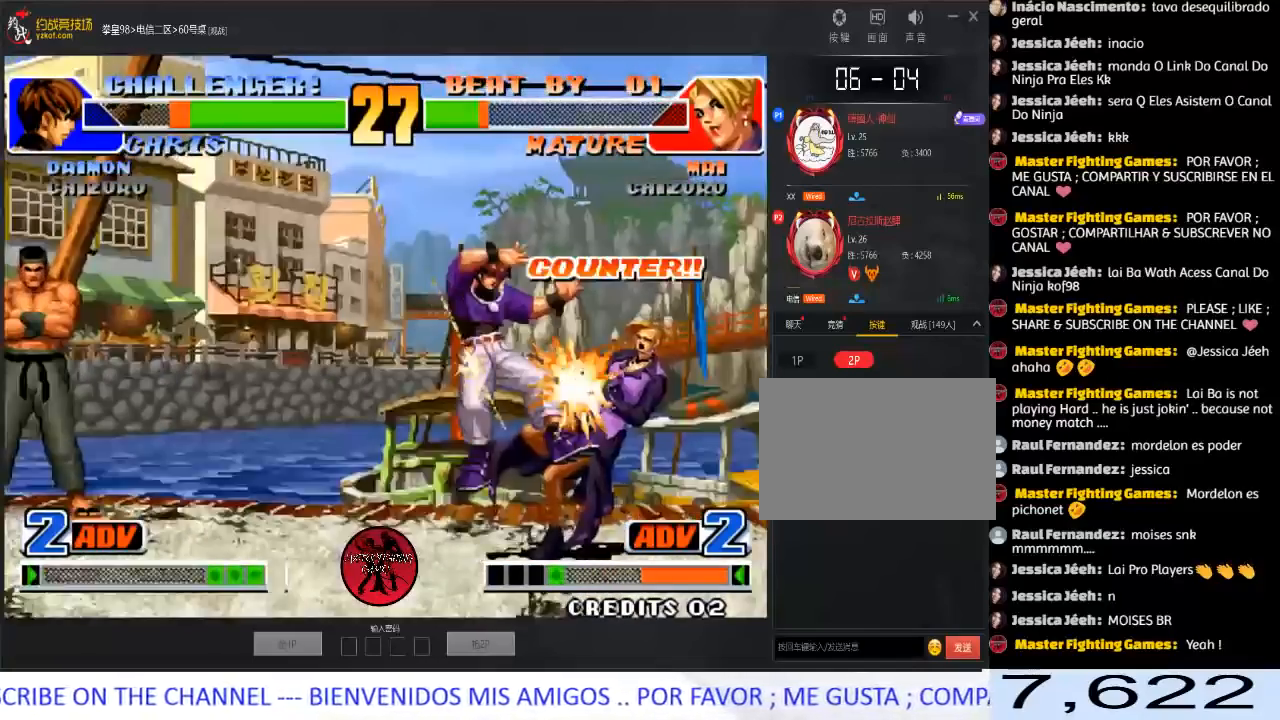
{"buttons": [], "left_stick": "center", "events": [[167, "left_stick", "center"], [283, "left_stick", "left"], [400, "left_stick", "center"]]}
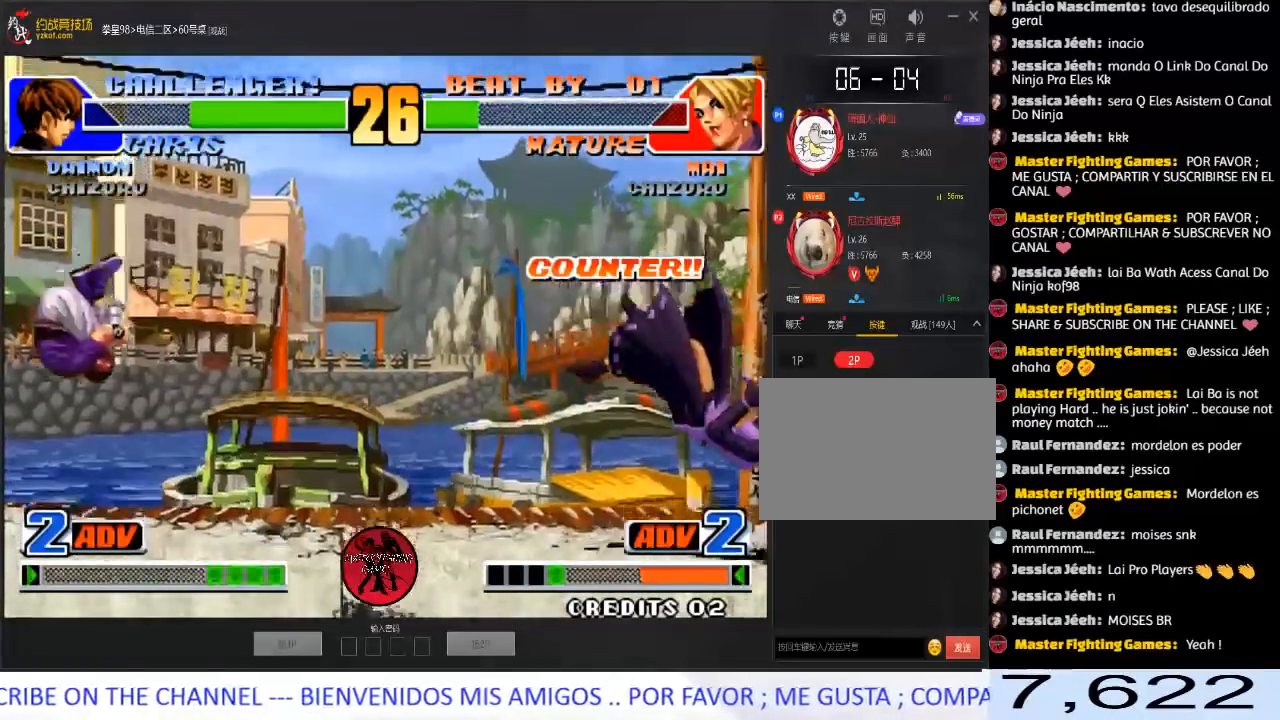
{"buttons": [], "left_stick": "up-left", "events": [[250, "left_stick", "down"], [350, "left_stick", "up-left"]]}
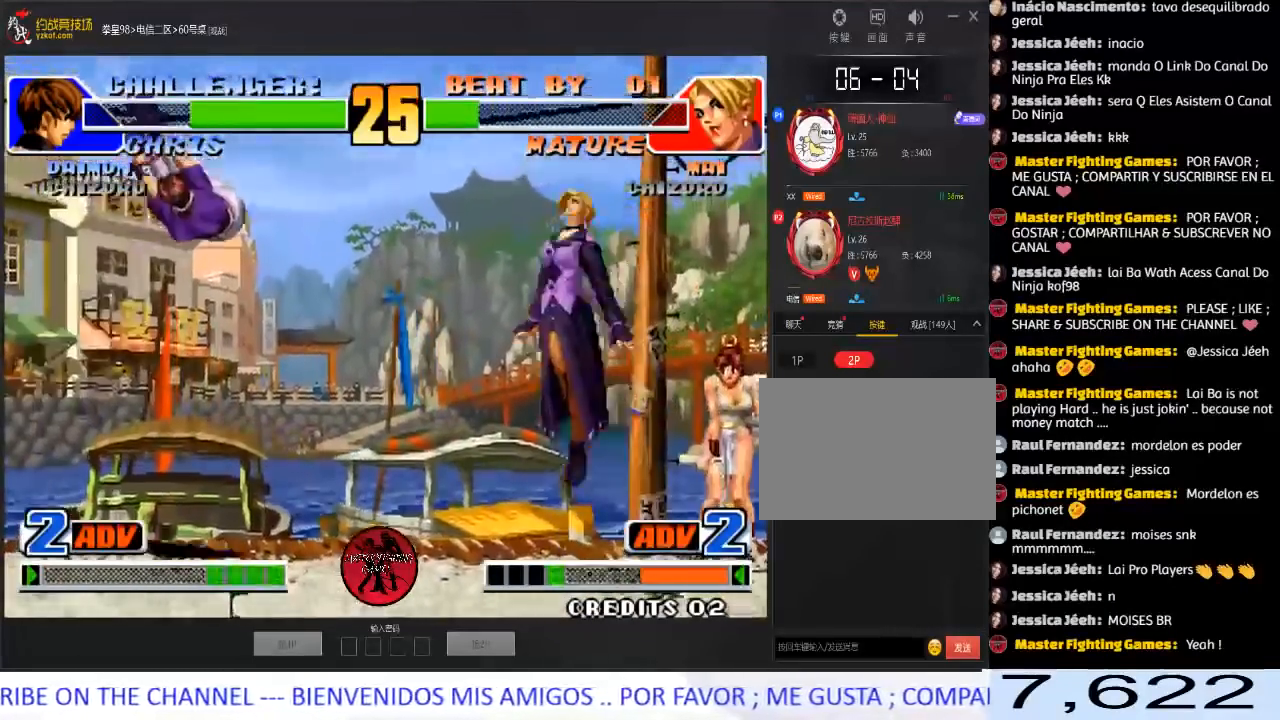
{"buttons": [], "left_stick": "center", "events": [[333, "left_stick", "center"]]}
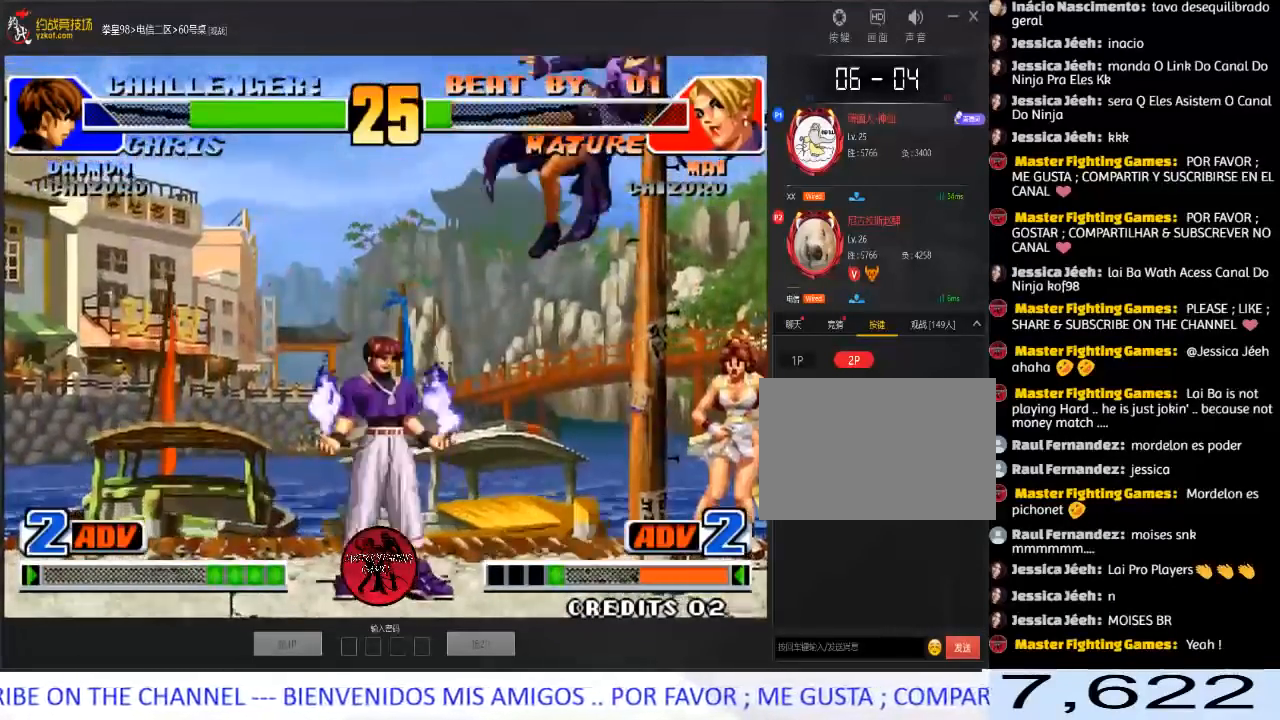
{"buttons": [], "left_stick": "right", "events": [[117, "left_stick", "right"]]}
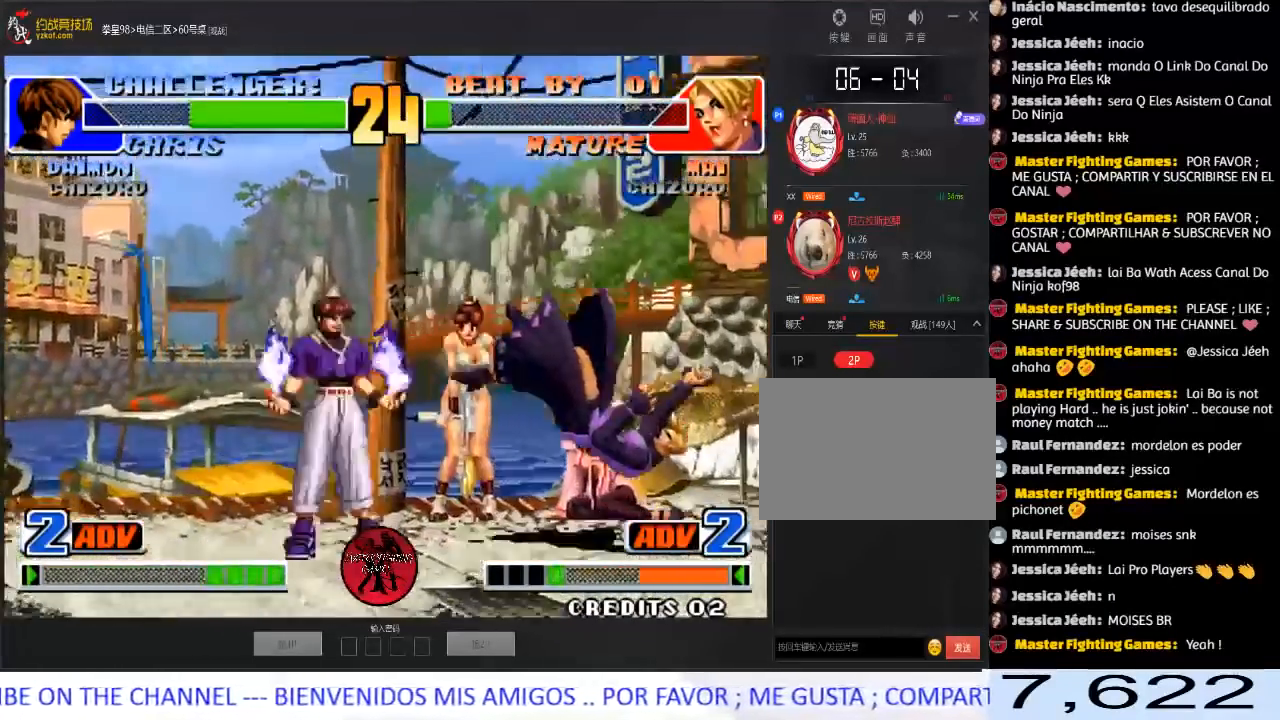
{"buttons": [], "left_stick": "center", "events": [[33, "left_stick", "center"], [233, "left_stick", "right"], [300, "left_stick", "center"]]}
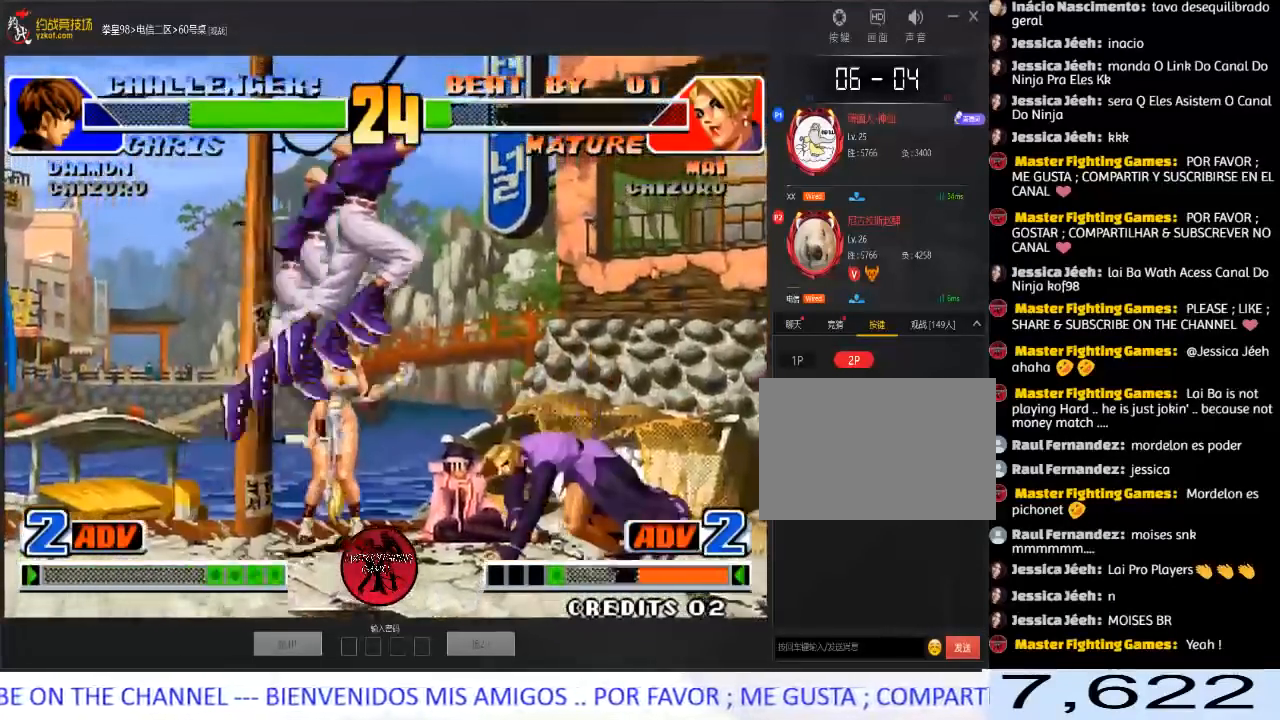
{"buttons": [], "left_stick": "center", "events": [[267, "left_stick", "down"], [350, "left_stick", "right"], [467, "left_stick", "center"]]}
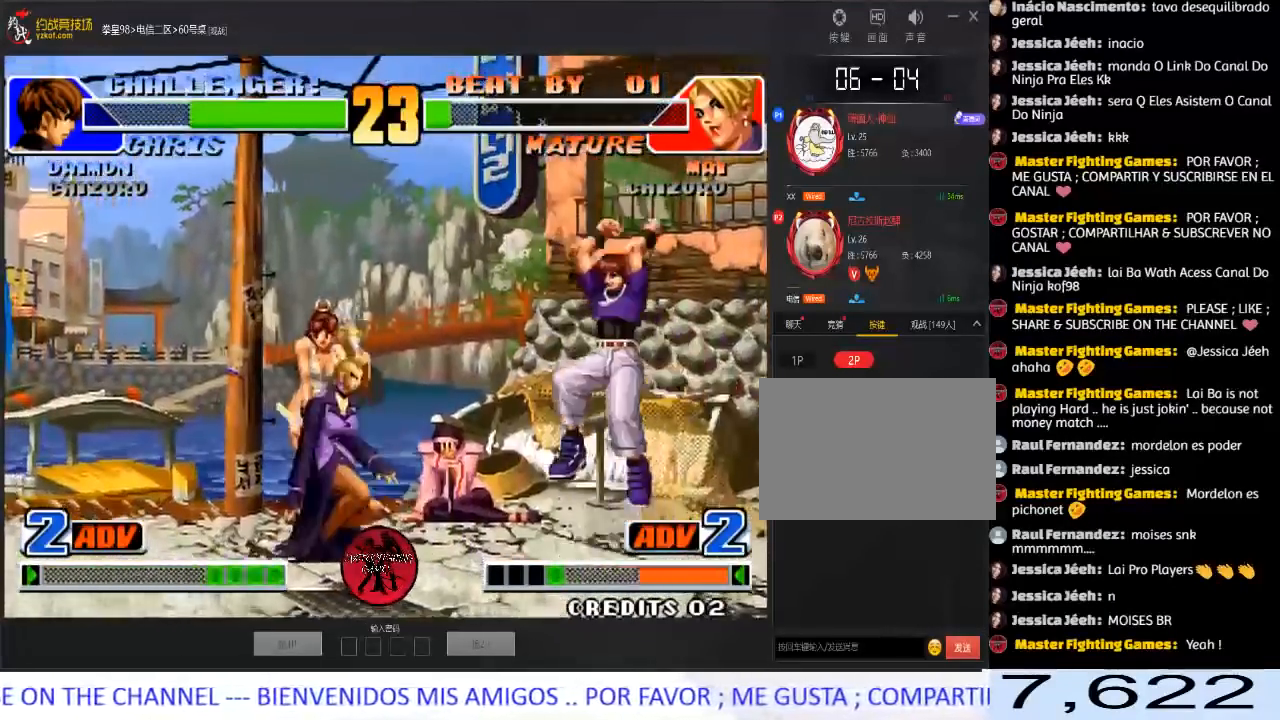
{"buttons": [], "left_stick": "center", "events": [[17, "C", "down"], [117, "C", "up"]]}
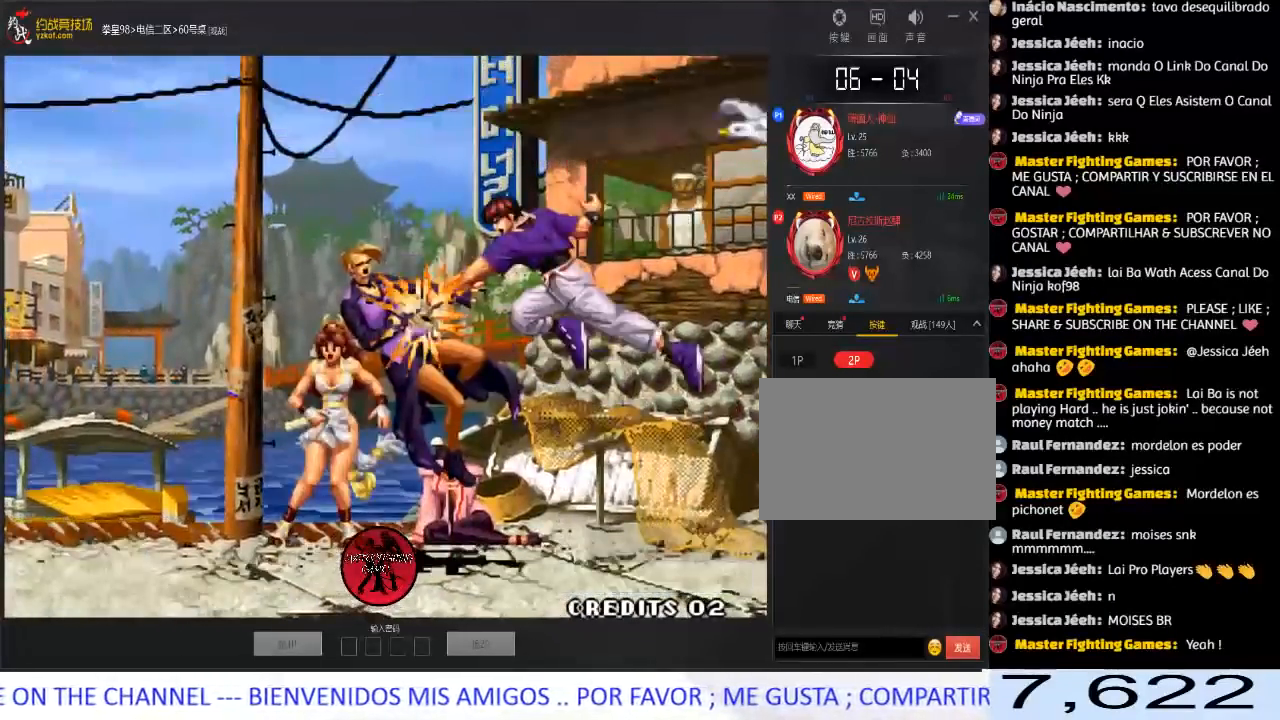
{"buttons": [], "left_stick": "center", "events": []}
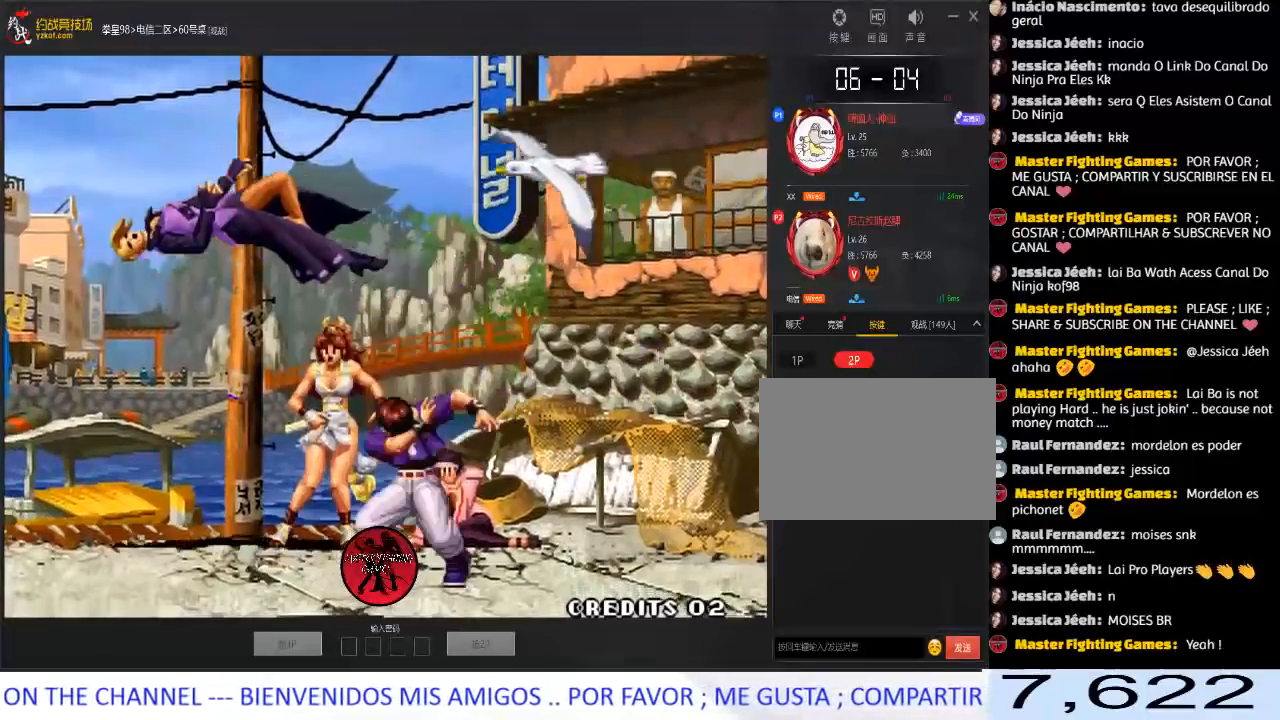
{"buttons": [], "left_stick": "up", "events": [[233, "left_stick", "up"]]}
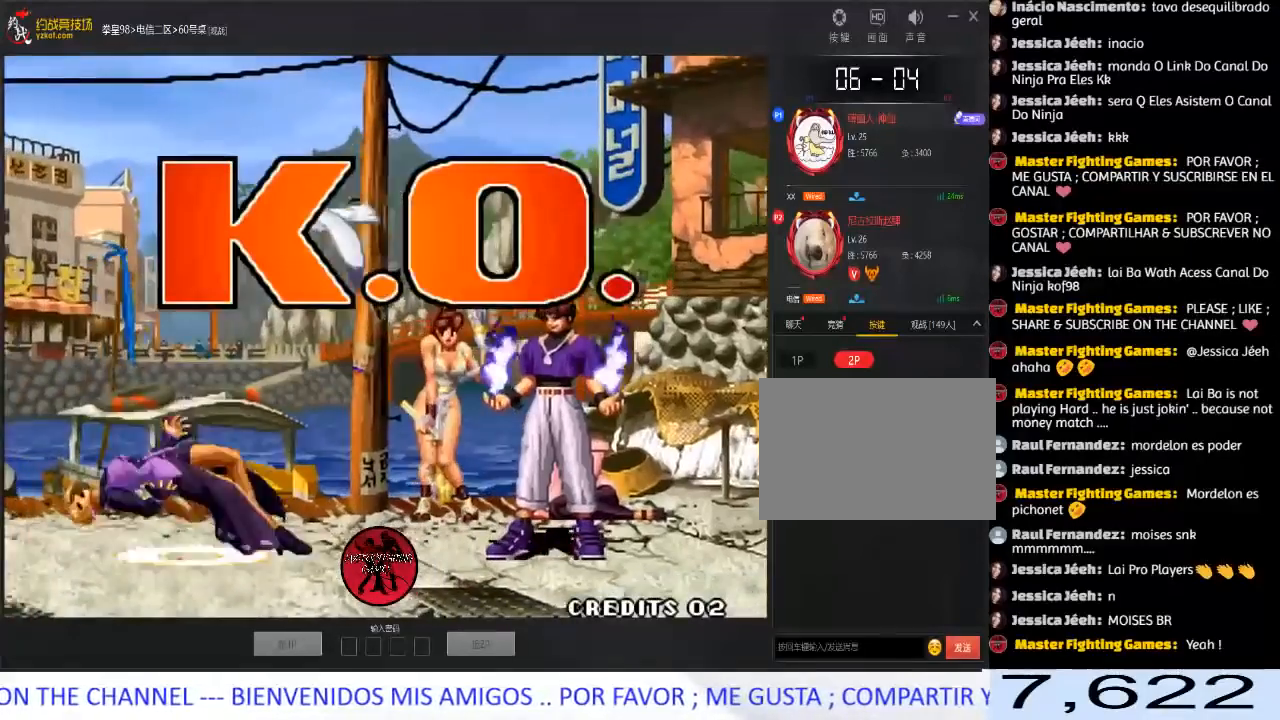
{"buttons": [], "left_stick": "up", "events": []}
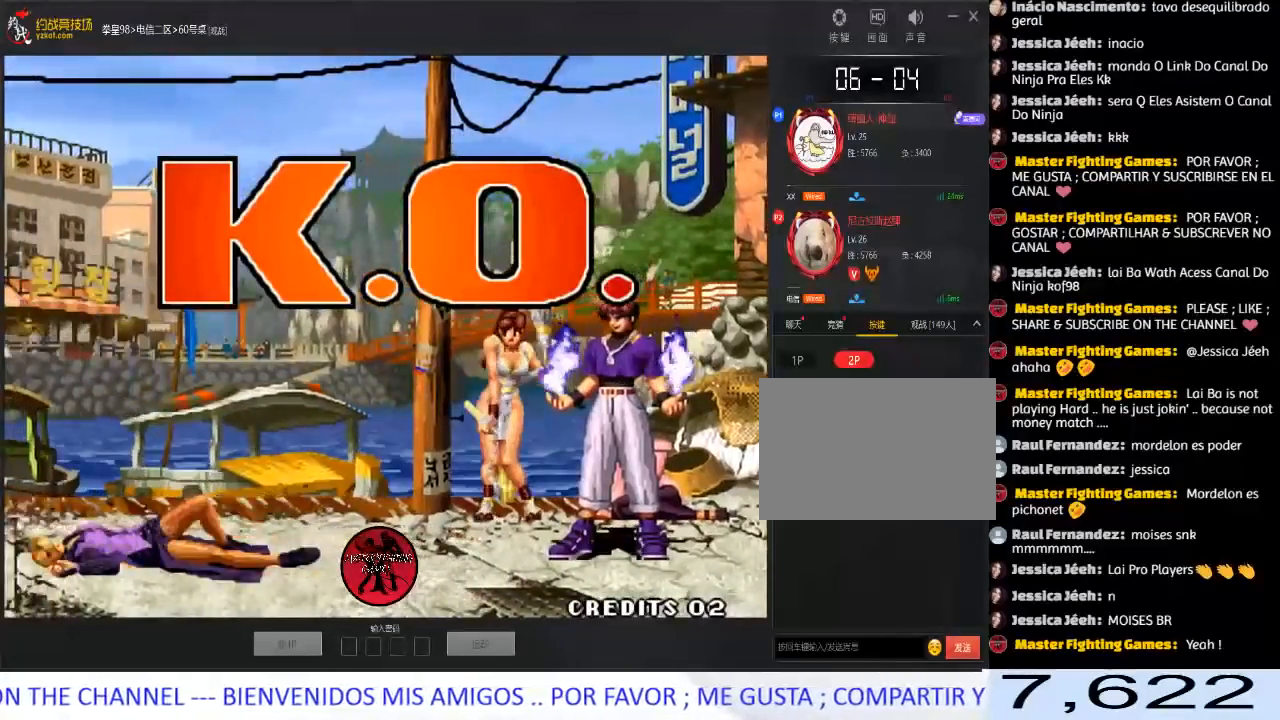
{"buttons": [], "left_stick": "up-right", "events": [[17, "left_stick", "up-right"]]}
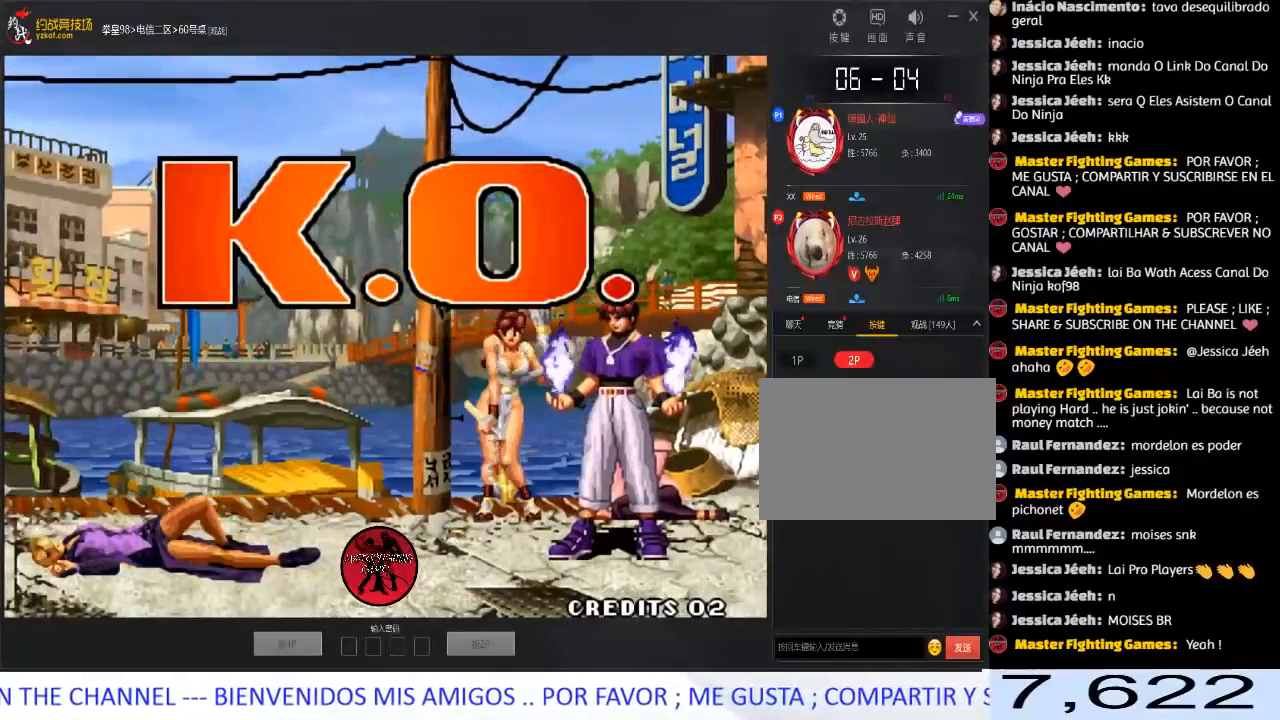
{"buttons": [], "left_stick": "center", "events": [[217, "left_stick", "center"]]}
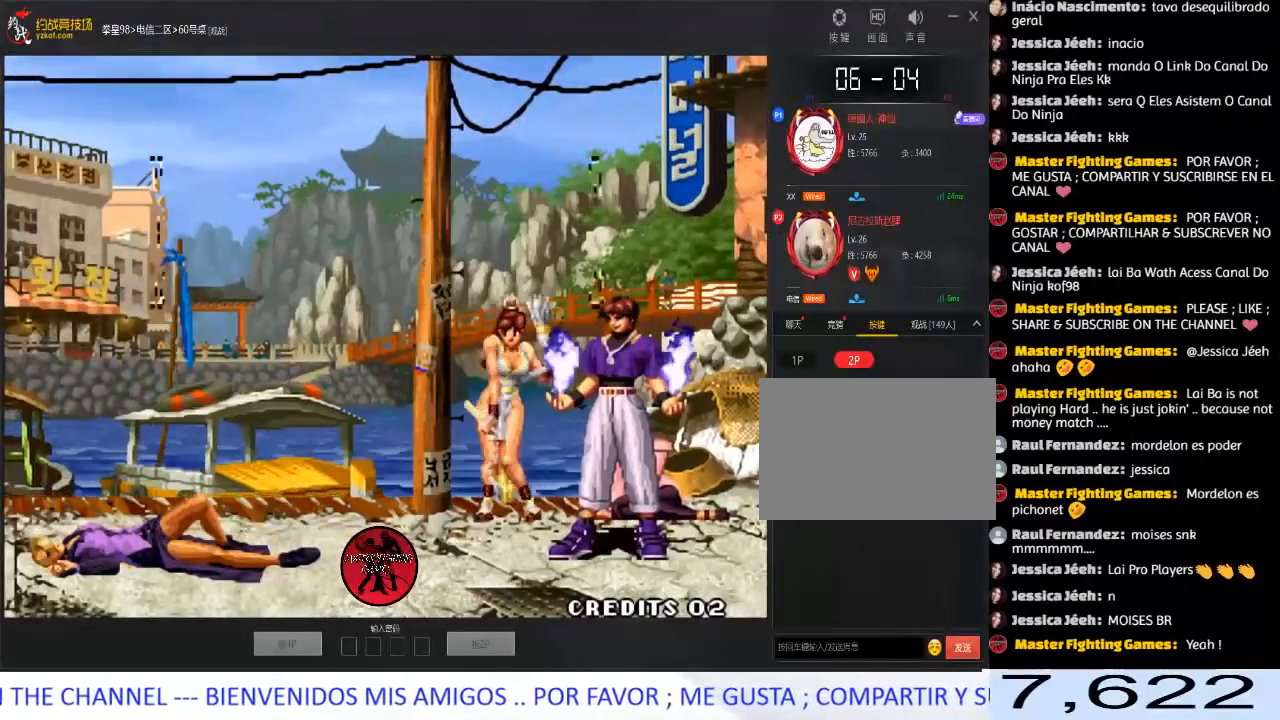
{"buttons": [], "left_stick": "center", "events": []}
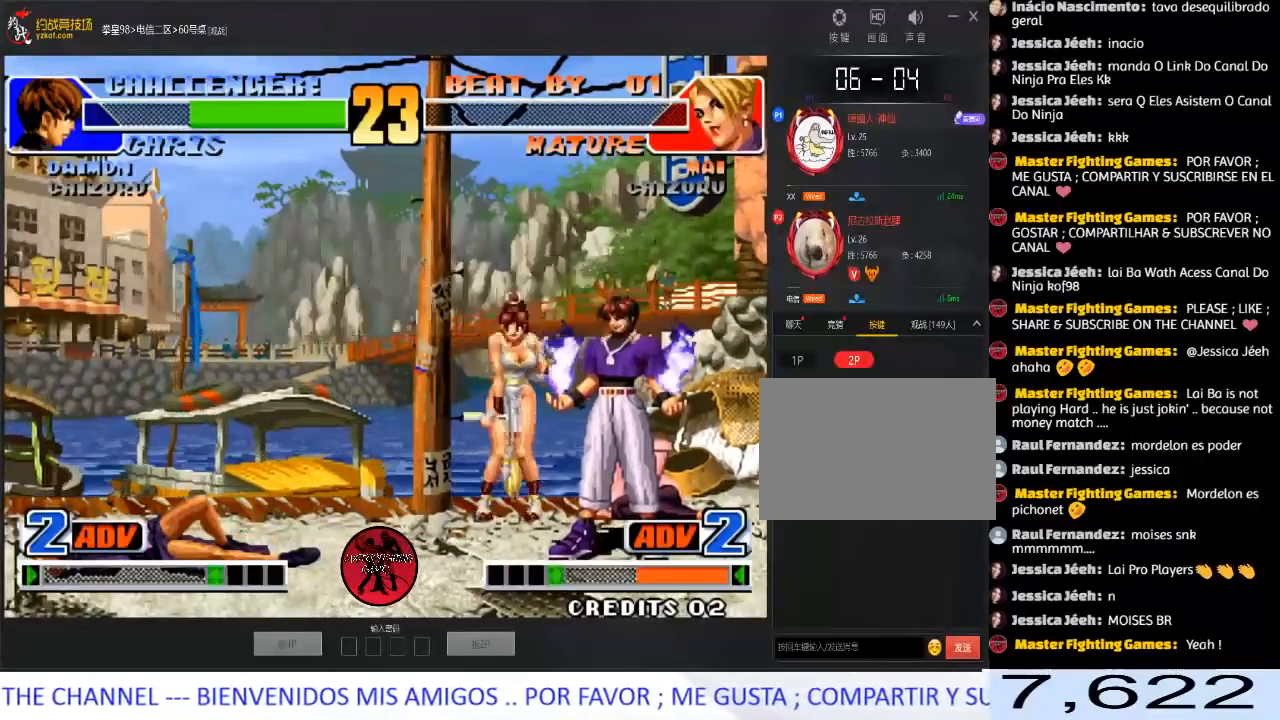
{"buttons": [], "left_stick": "center", "events": []}
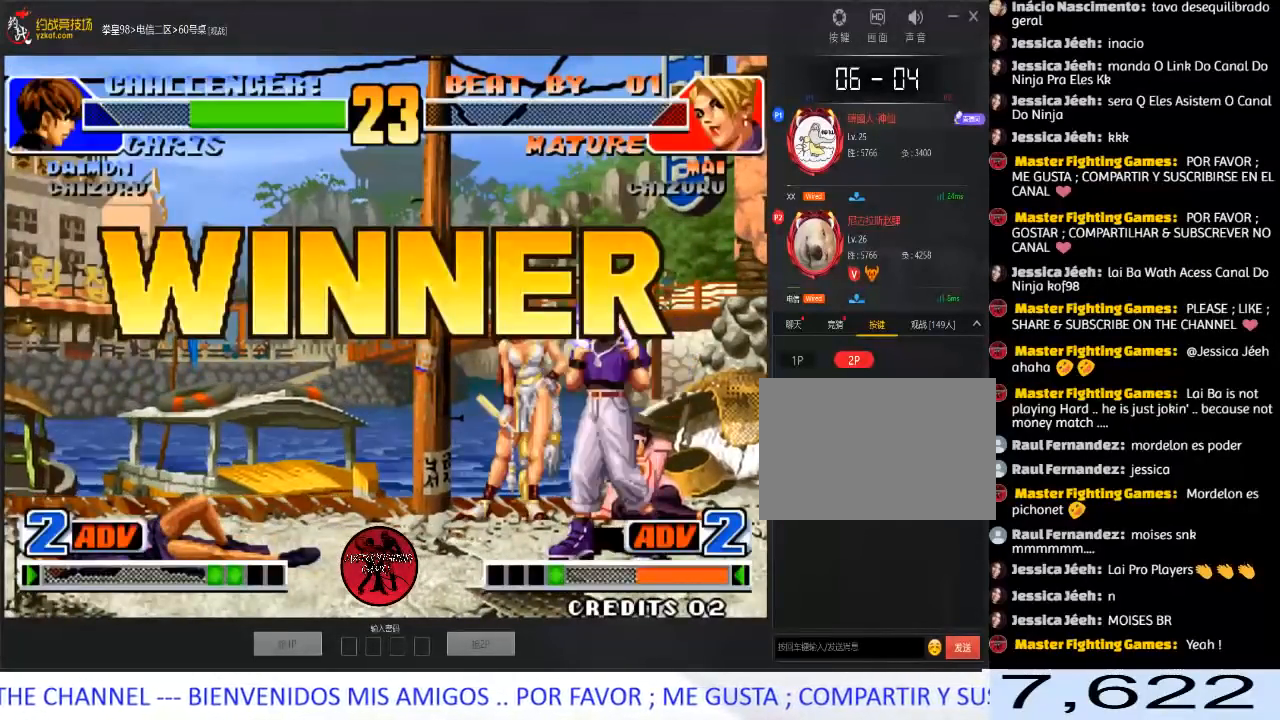
{"buttons": [], "left_stick": "center", "events": []}
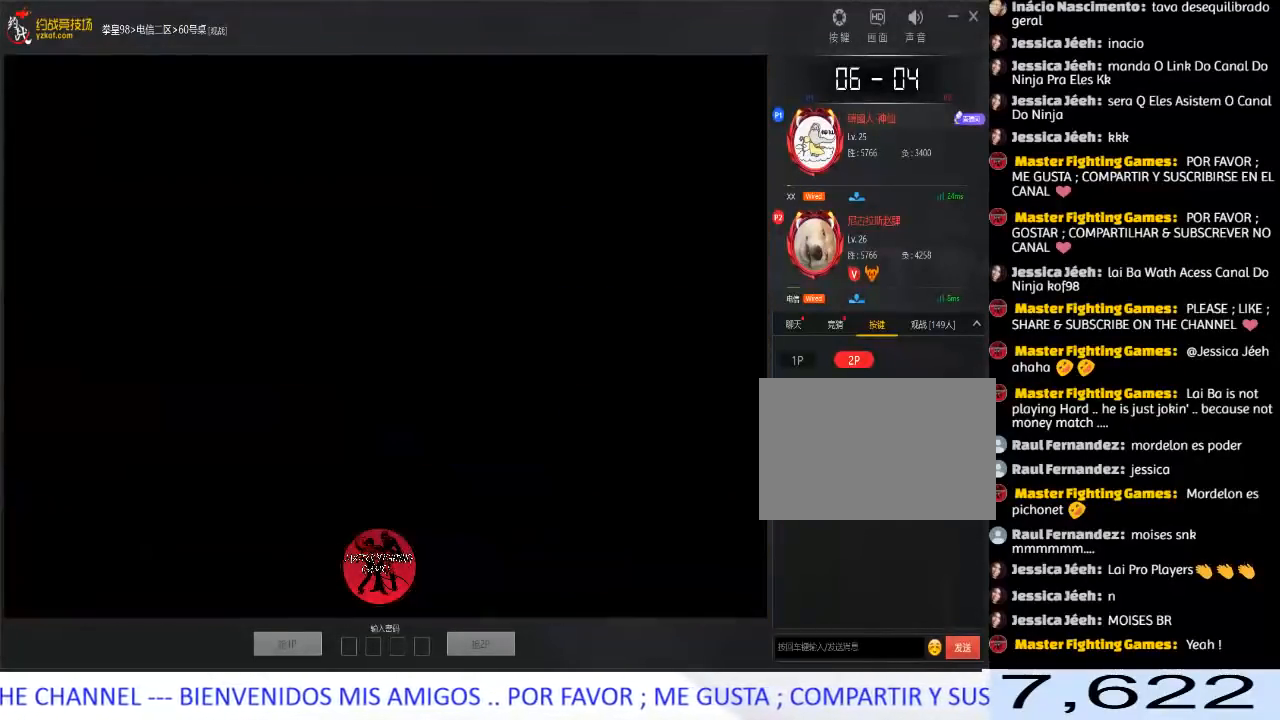
{"buttons": [], "left_stick": "down-left", "events": [[433, "left_stick", "left"], [500, "left_stick", "down-left"]]}
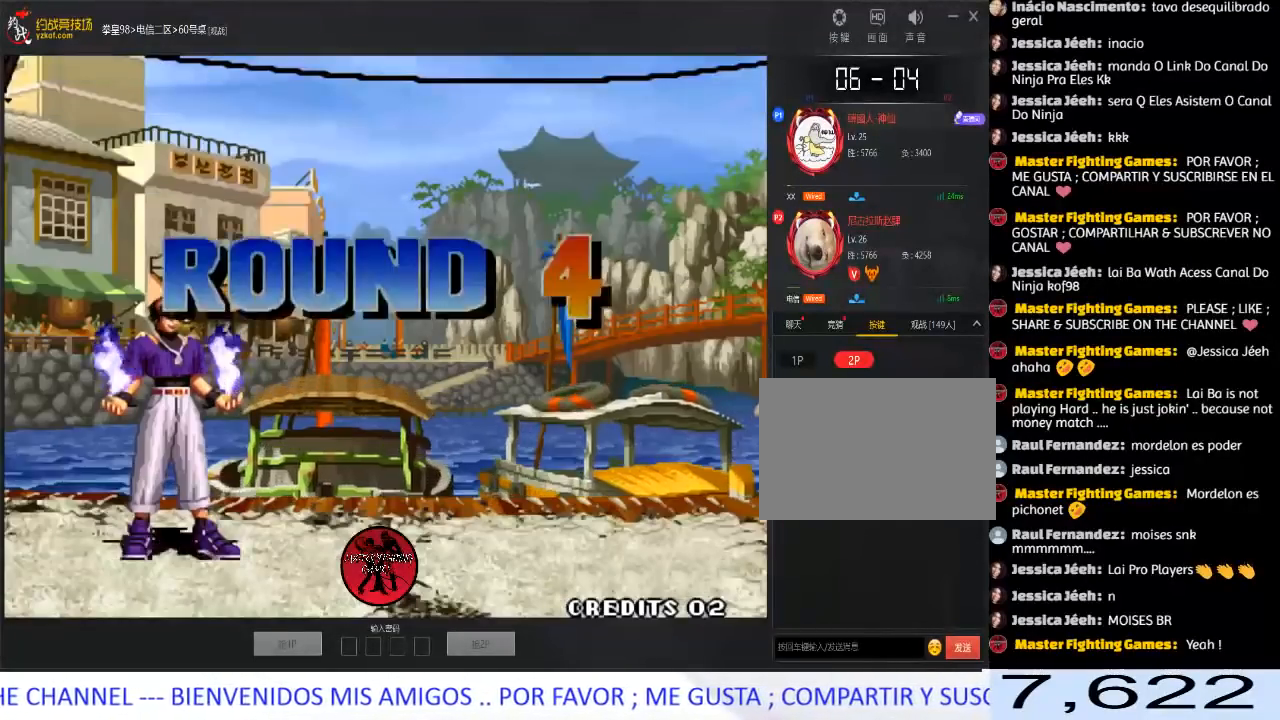
{"buttons": ["C", "D"], "left_stick": "center", "events": [[33, "left_stick", "down"], [117, "left_stick", "right"], [167, "C", "down"], [167, "D", "down"], [233, "left_stick", "center"], [250, "C", "up"], [317, "C", "down"]]}
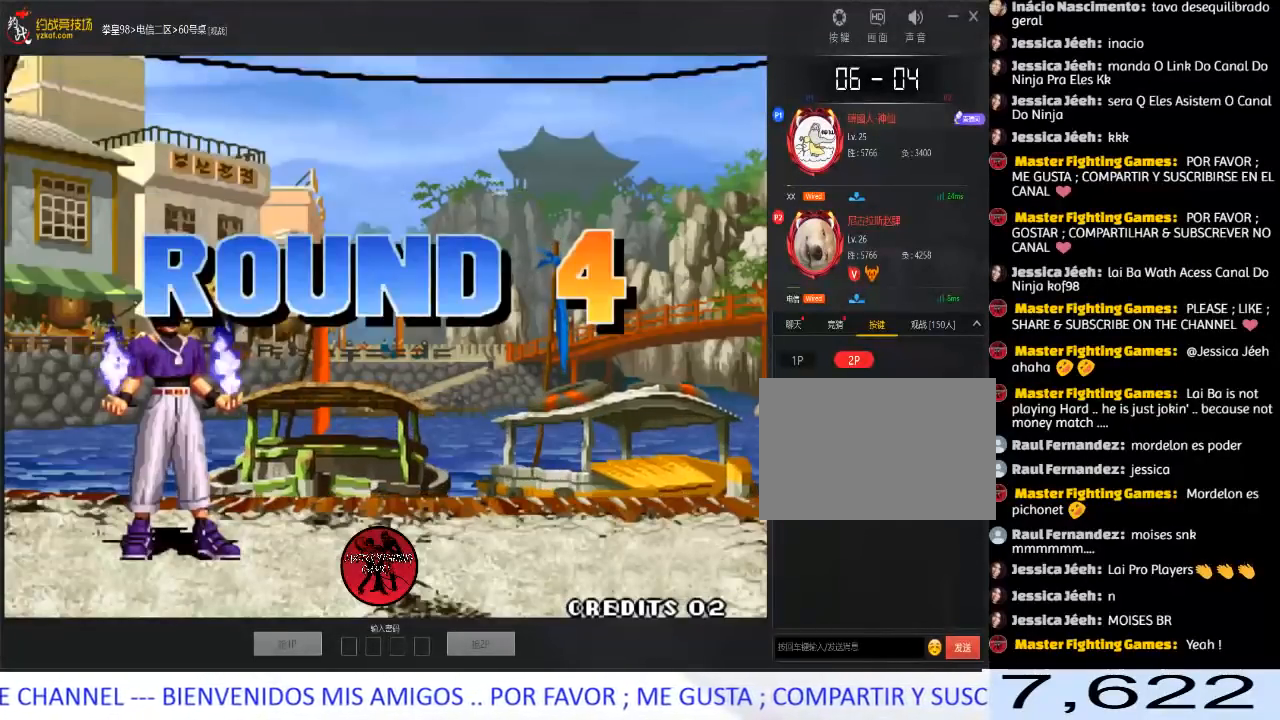
{"buttons": [], "left_stick": "center", "events": [[333, "C", "up"], [333, "D", "up"]]}
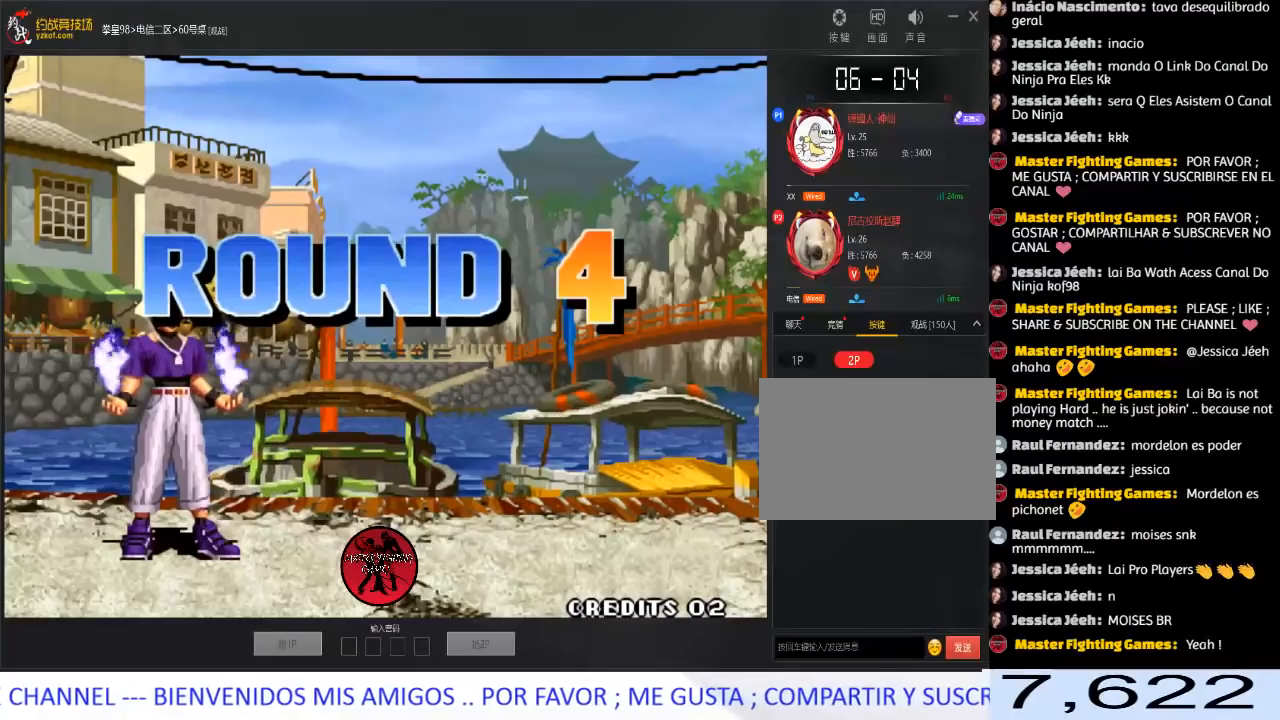
{"buttons": ["C", "D"], "left_stick": "up", "events": [[50, "C", "down"], [50, "D", "down"], [100, "C", "up"], [100, "D", "up"], [200, "C", "down"], [217, "D", "down"], [300, "C", "up"], [300, "D", "up"], [300, "left_stick", "down"], [383, "left_stick", "left"], [433, "C", "down"], [433, "D", "down"], [483, "left_stick", "up"]]}
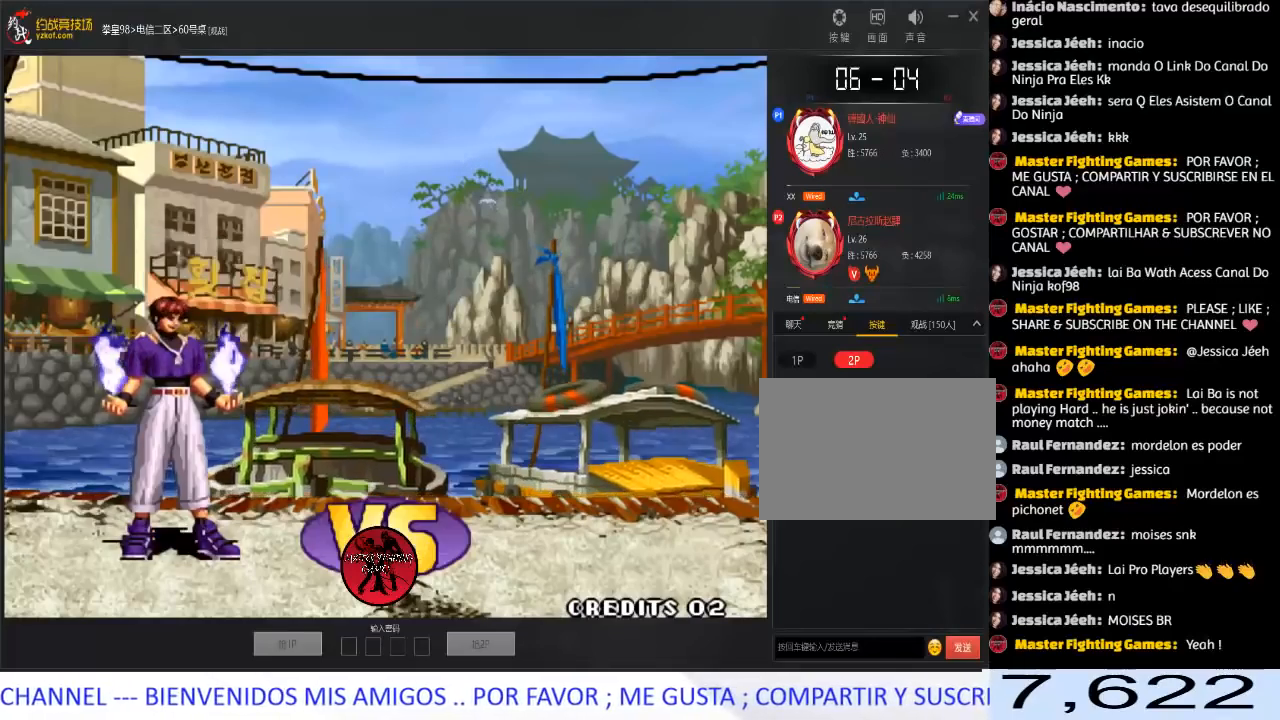
{"buttons": [], "left_stick": "center", "events": [[17, "C", "up"], [17, "D", "up"], [50, "left_stick", "right"], [117, "left_stick", "down"], [167, "left_stick", "left"], [233, "C", "down"], [233, "D", "down"], [233, "left_stick", "center"], [317, "C", "up"], [367, "D", "up"], [400, "C", "down"], [400, "D", "down"], [467, "D", "up"], [483, "C", "up"]]}
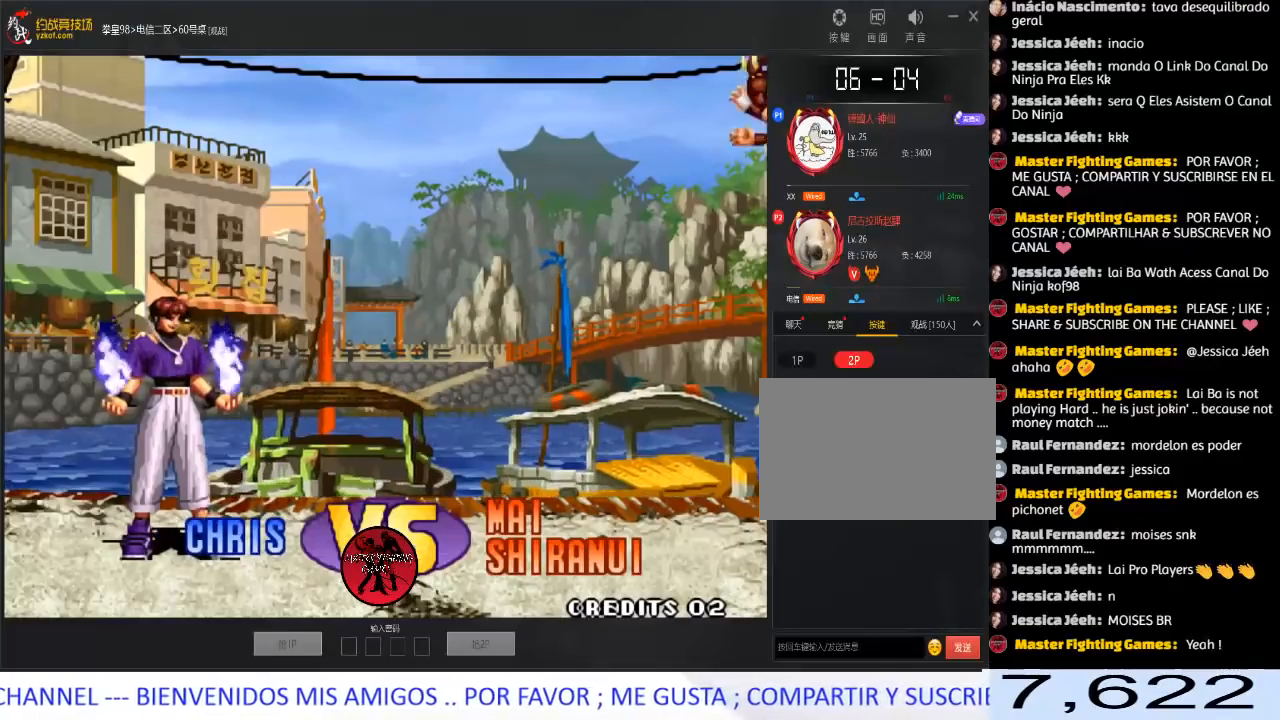
{"buttons": [], "left_stick": "center", "events": [[67, "C", "down"], [83, "D", "down"], [150, "C", "up"], [150, "D", "up"]]}
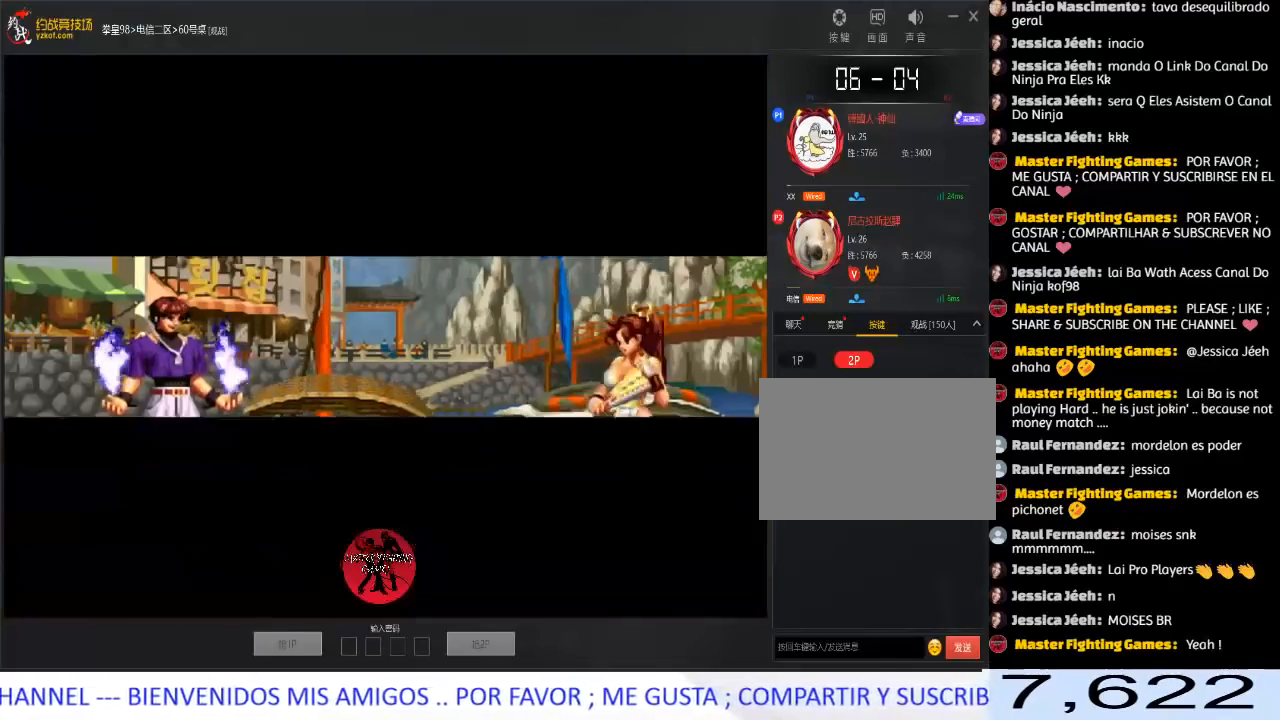
{"buttons": [], "left_stick": "center", "events": [[17, "left_stick", "down"], [117, "left_stick", "left"], [267, "left_stick", "right"], [333, "left_stick", "down"], [417, "left_stick", "left"], [483, "left_stick", "center"]]}
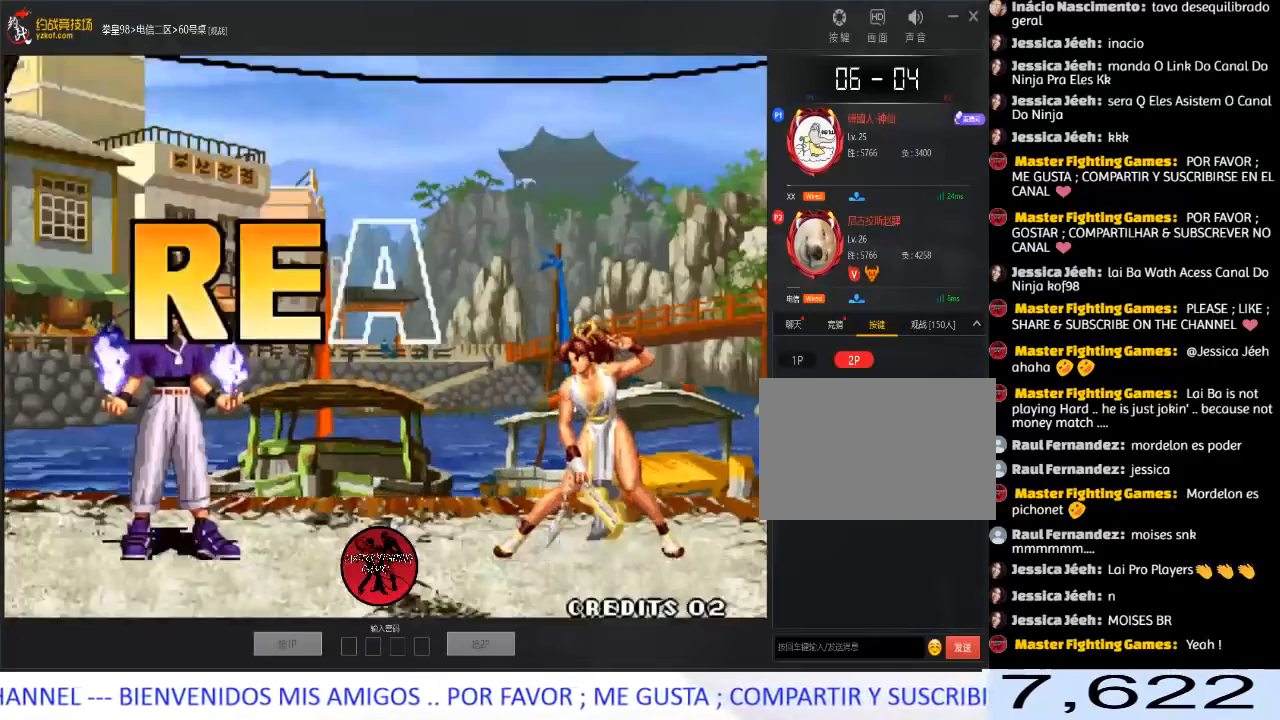
{"buttons": ["C", "D"], "left_stick": "center", "events": [[17, "left_stick", "right"], [83, "left_stick", "down"], [167, "left_stick", "left"], [217, "left_stick", "center"], [250, "C", "down"], [283, "D", "down"], [367, "C", "up"], [367, "D", "up"], [417, "C", "down"], [450, "D", "down"]]}
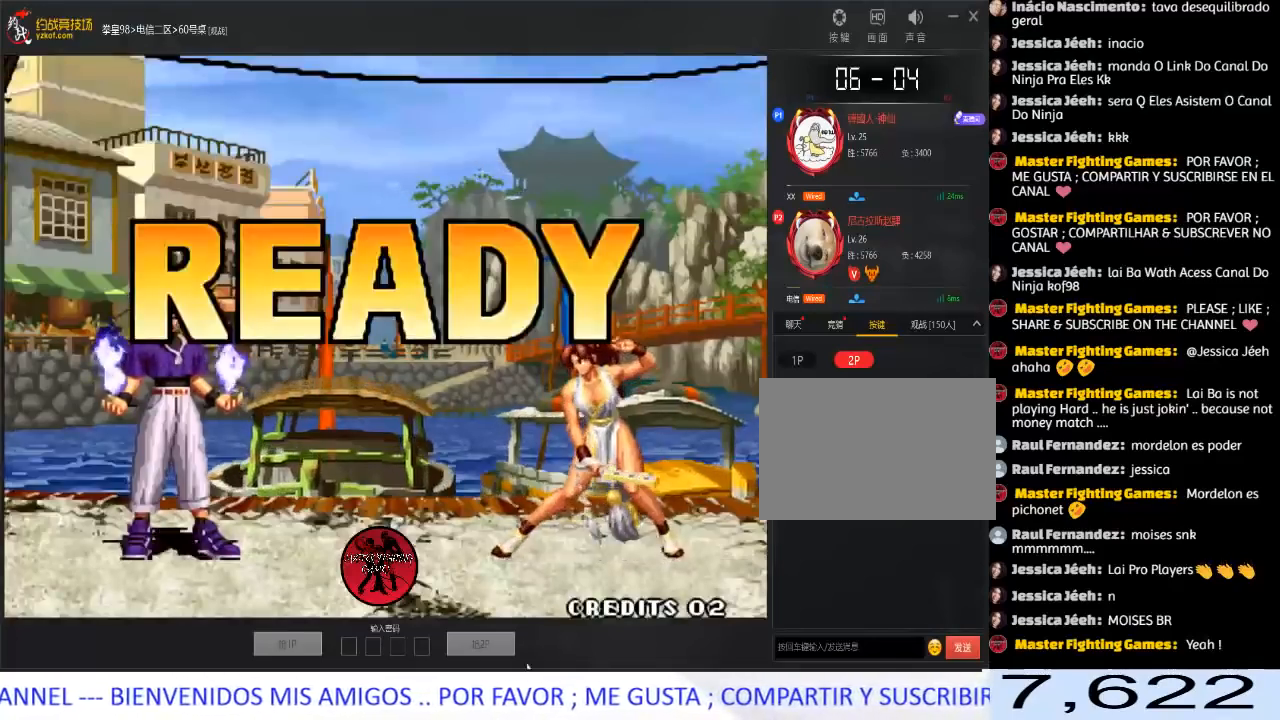
{"buttons": ["C", "D"], "left_stick": "center", "events": [[17, "C", "up"], [33, "D", "up"], [100, "C", "down"], [117, "D", "down"], [183, "C", "up"], [200, "D", "up"], [267, "C", "down"], [283, "D", "down"], [367, "C", "up"], [383, "D", "up"], [450, "C", "down"], [467, "D", "down"]]}
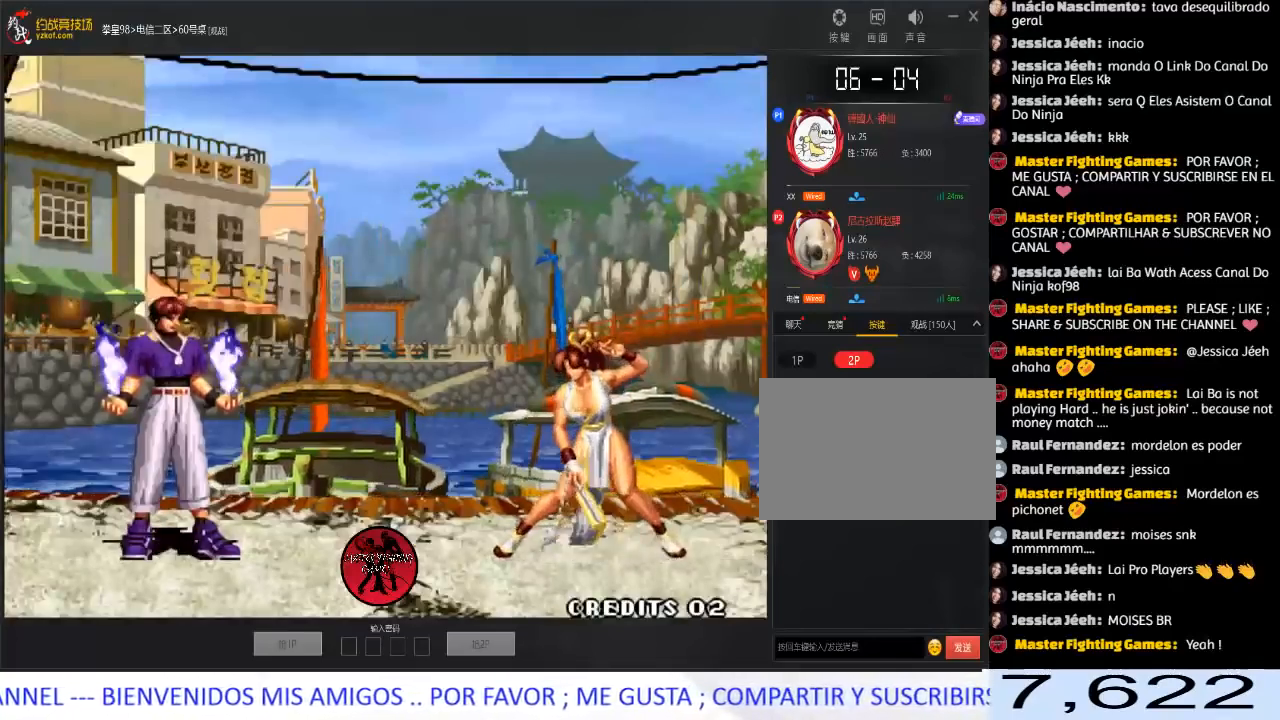
{"buttons": ["C", "D"], "left_stick": "center", "events": [[50, "C", "up"], [50, "D", "up"], [133, "C", "down"], [150, "D", "down"], [217, "C", "up"], [233, "D", "up"], [317, "C", "down"], [333, "D", "down"], [400, "C", "up"], [417, "D", "up"], [467, "C", "down"], [483, "D", "down"]]}
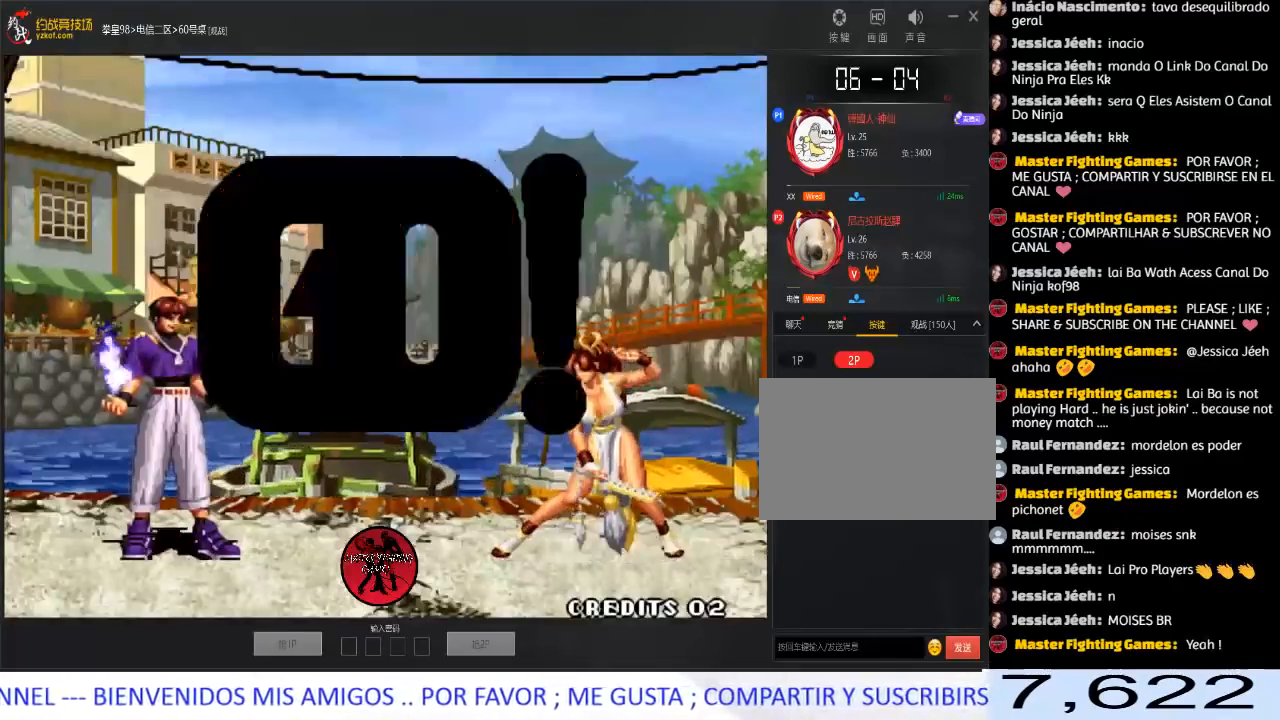
{"buttons": [], "left_stick": "center", "events": [[67, "C", "up"], [83, "D", "up"], [283, "left_stick", "down"], [383, "left_stick", "up-left"], [433, "left_stick", "center"]]}